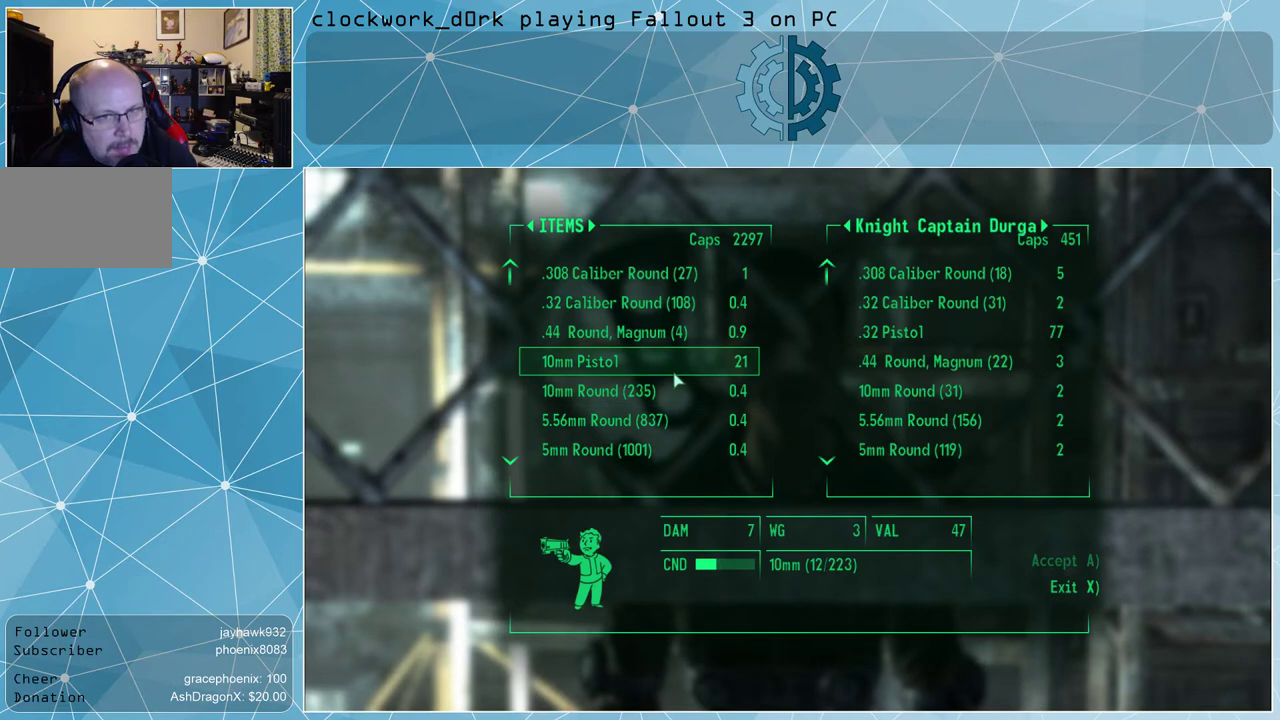
Gameplay with keyboard and mouse; each line is a JSON object with the keys and mouse buttons held at the frame after it. "events" lists presses ("down") and releases ("up") of "1", "2", "3", "4", "5", "a", "alt", "c", "ctrl", "d", "e", "f", "q", "r", "s", "shift", "space", "tab", "v", "w", "x", "z", "mouse_left", "mouse_middle", "mouse_right", "mouse_wheel_up" and "mouse_wheel_down" between this image and that frame as [ms after this image, input, new state], when the widget could be followed in between. "mouse_left", "mouse_middle", "mouse_right", "mouse_wheel_up", "mouse_wheel_down" = the "left", "middle", "right", "wheel_up", "wheel_down" buttons of the "mouse" list. No other keys are recorded. Not read: mouse_move.
{"keys": [], "mouse": [], "events": [[400, "mouse_left", "down"], [433, "mouse_left", "up"]]}
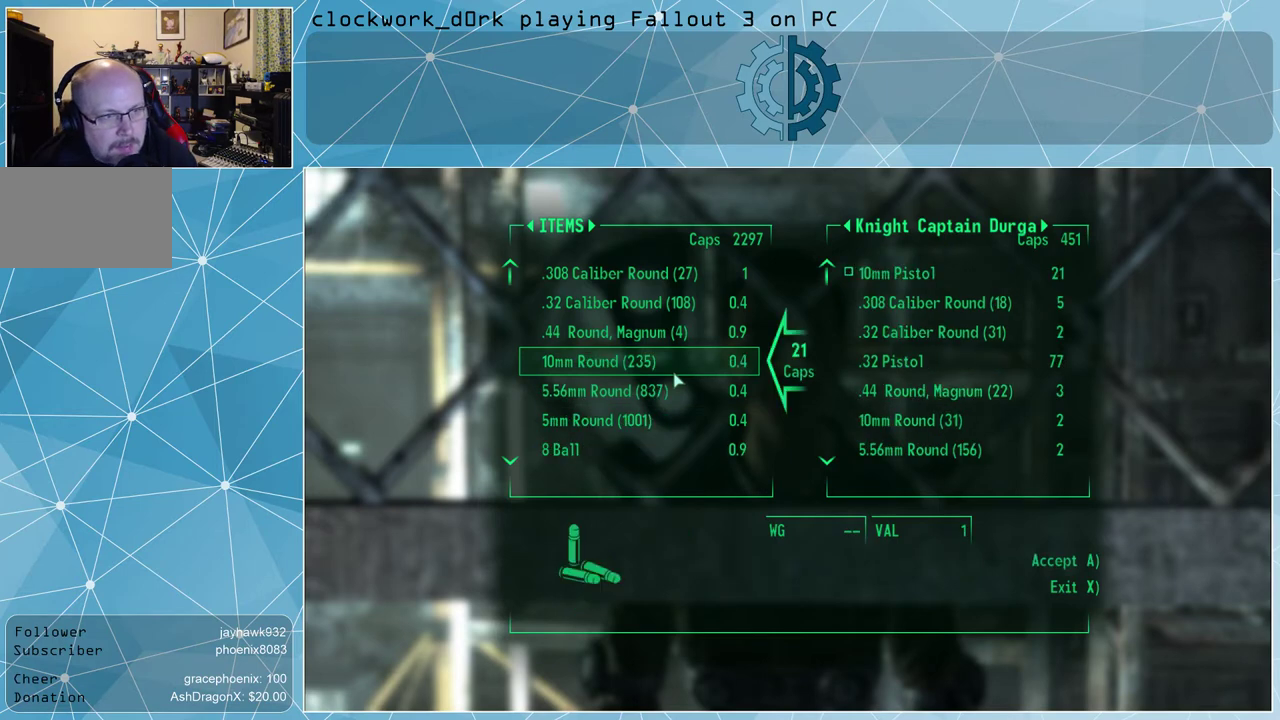
{"keys": [], "mouse": [], "events": []}
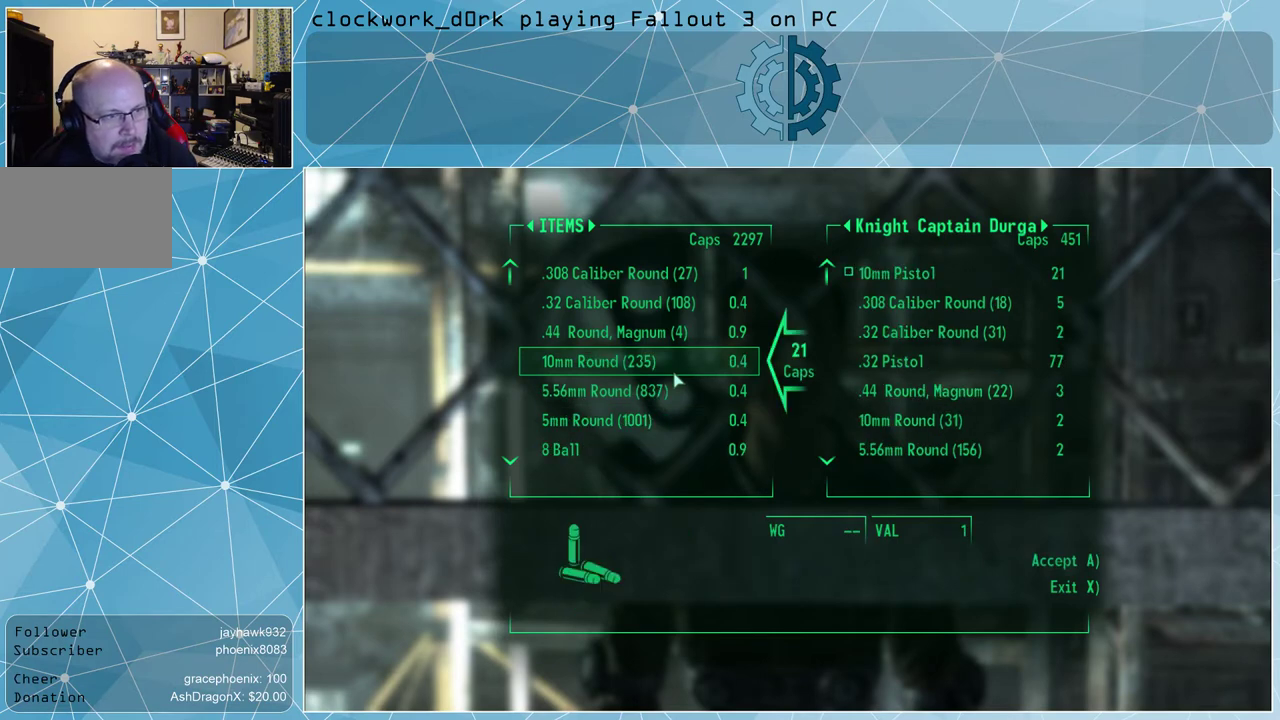
{"keys": [], "mouse": [], "events": []}
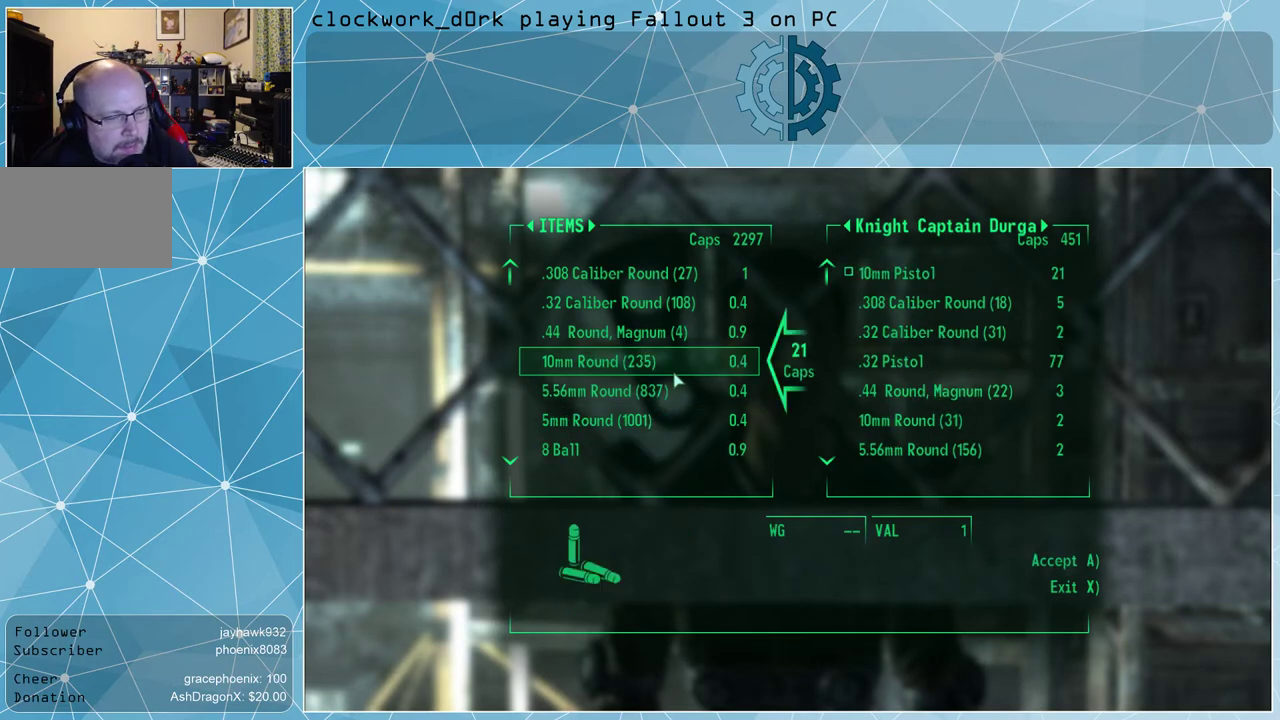
{"keys": [], "mouse": [], "events": []}
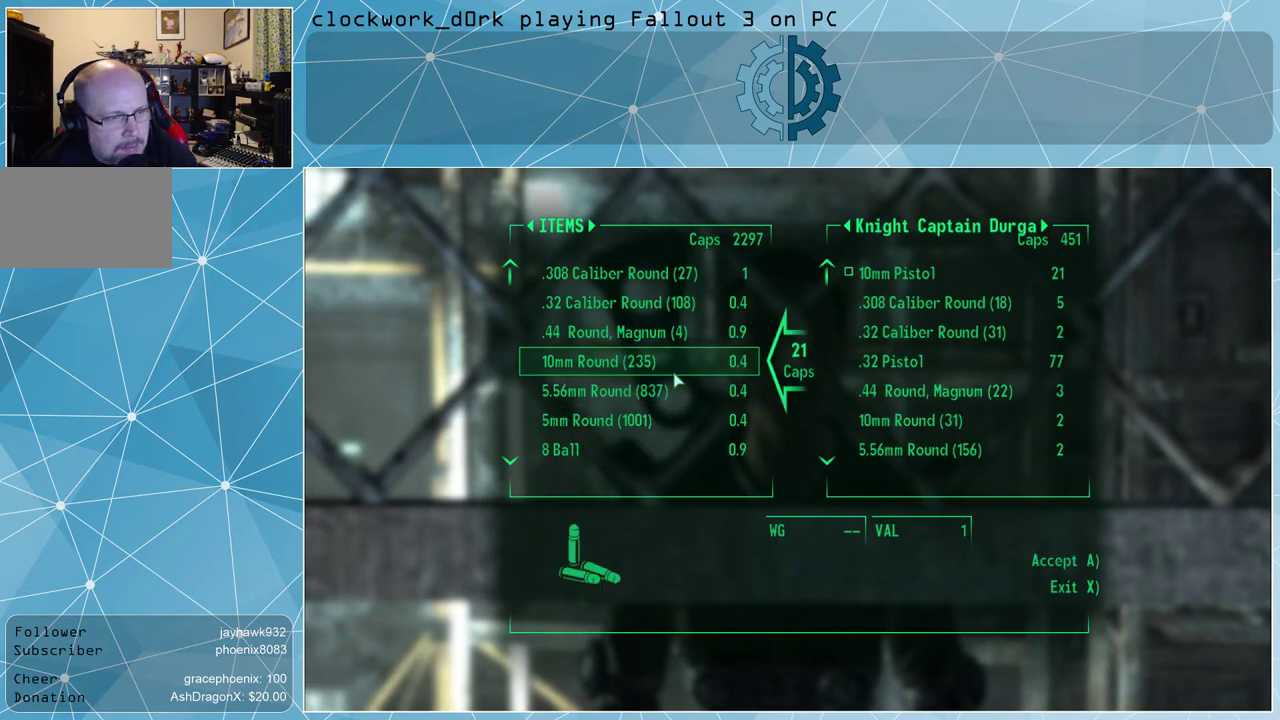
{"keys": [], "mouse": [], "events": []}
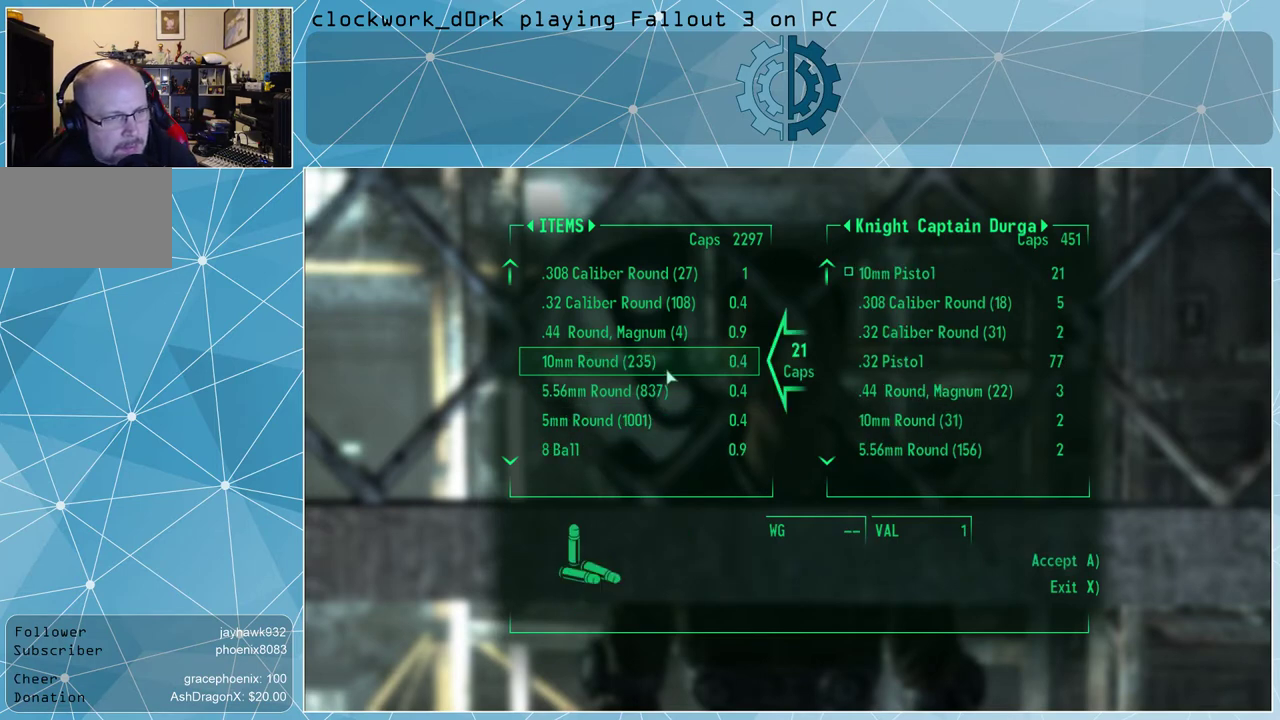
{"keys": [], "mouse": [], "events": []}
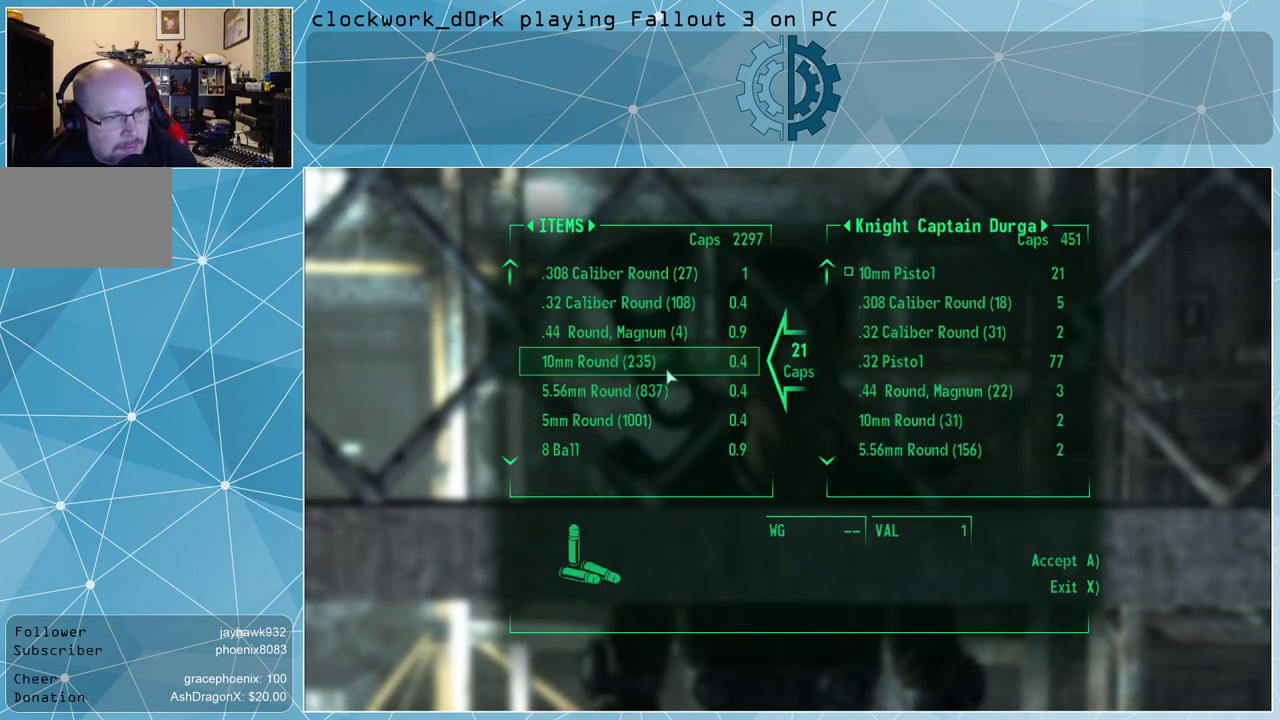
{"keys": [], "mouse": [], "events": [[333, "mouse_wheel_down", "down"], [400, "mouse_wheel_down", "up"]]}
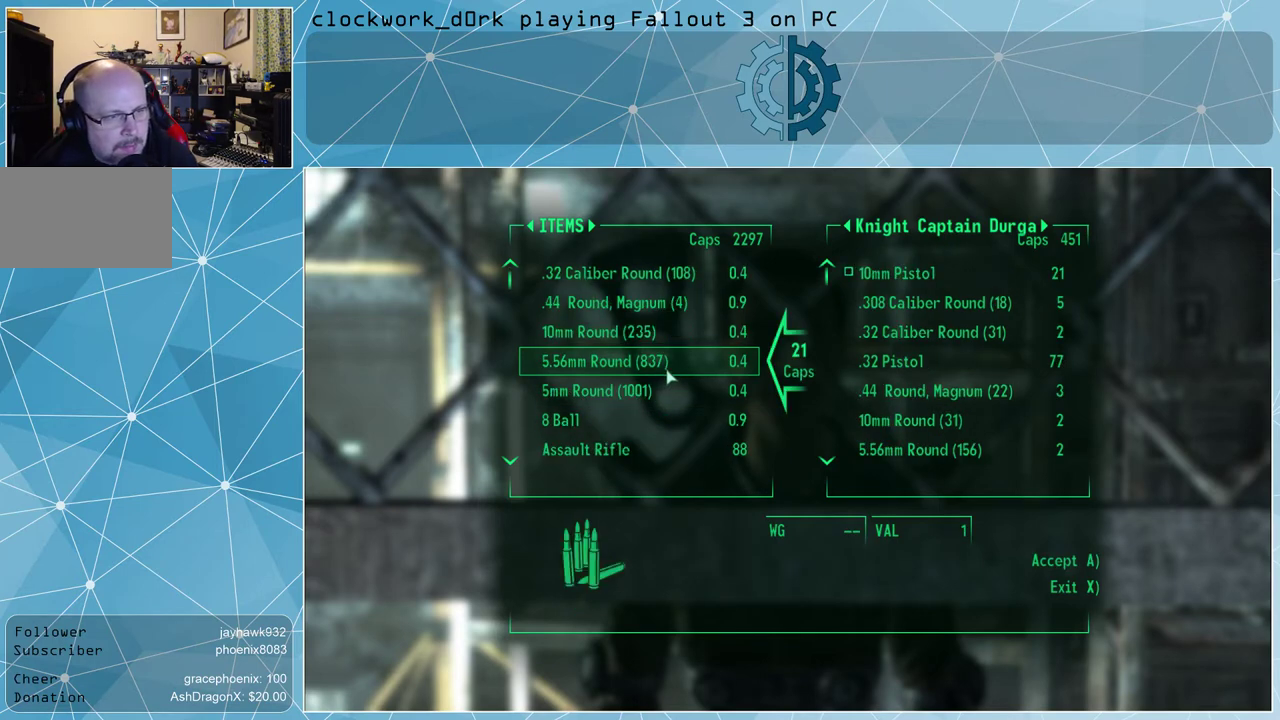
{"keys": [], "mouse": [], "events": [[367, "mouse_wheel_down", "down"], [467, "mouse_wheel_down", "up"]]}
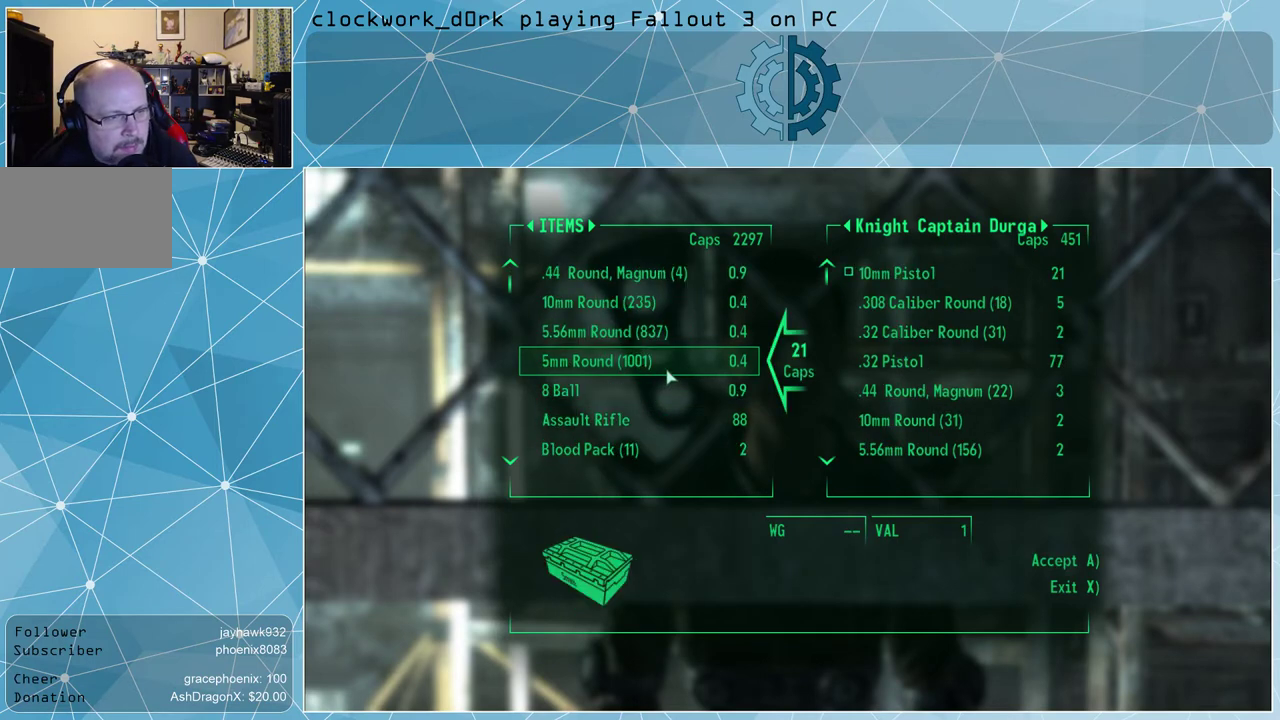
{"keys": [], "mouse": [], "events": [[367, "mouse_wheel_down", "down"], [467, "mouse_wheel_down", "up"]]}
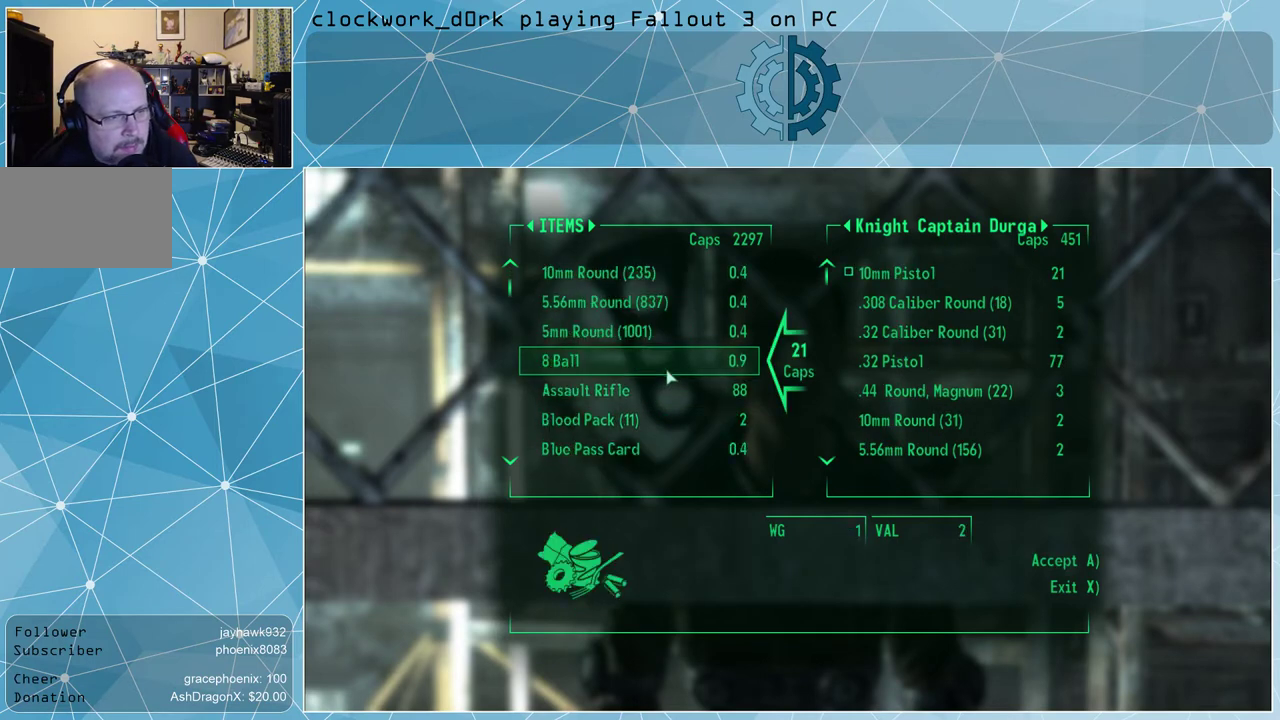
{"keys": [], "mouse": [], "events": [[300, "mouse_wheel_down", "down"], [333, "mouse_wheel_down", "up"]]}
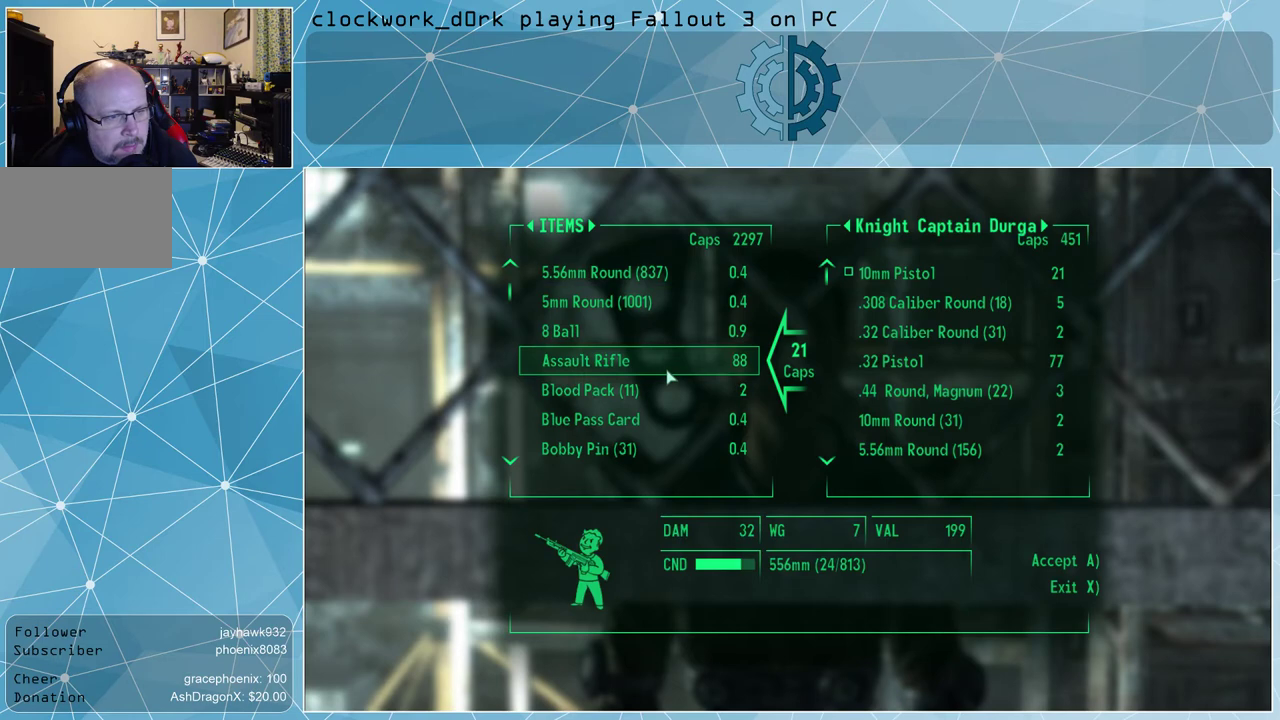
{"keys": [], "mouse": [], "events": [[367, "mouse_wheel_down", "down"], [400, "mouse_wheel_down", "up"]]}
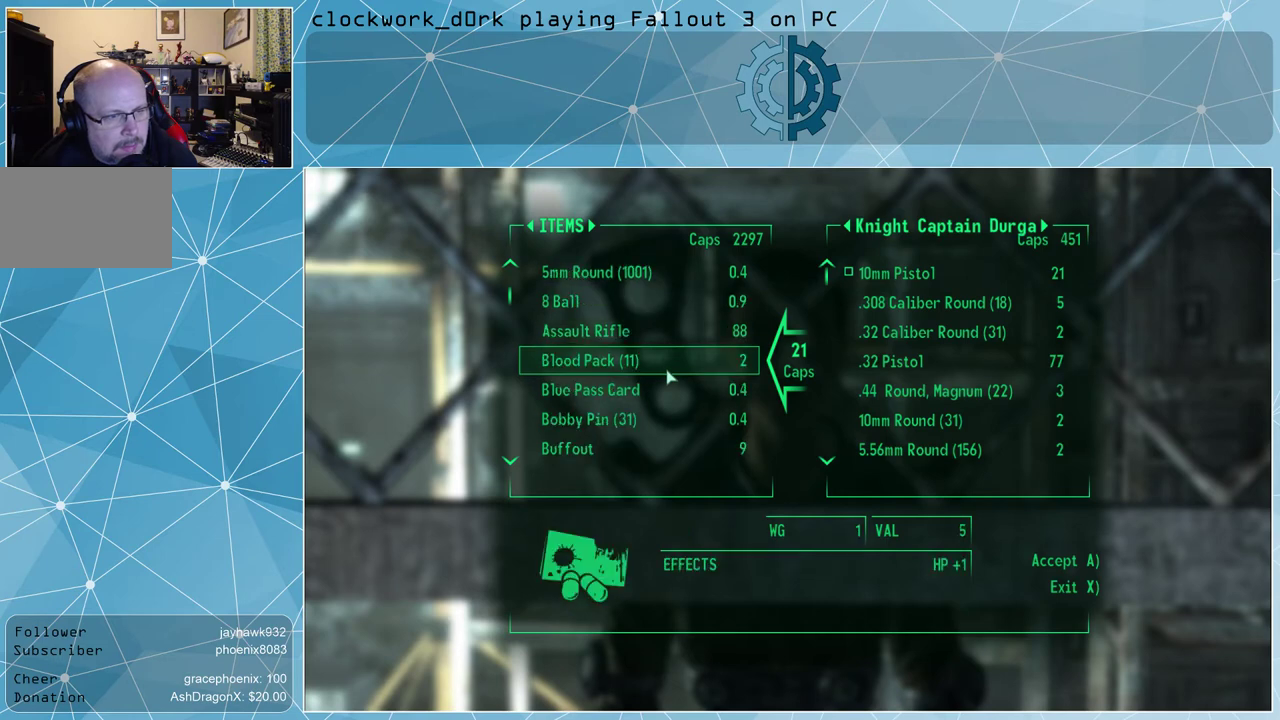
{"keys": [], "mouse": [], "events": [[233, "mouse_wheel_down", "down"], [267, "mouse_wheel_down", "up"]]}
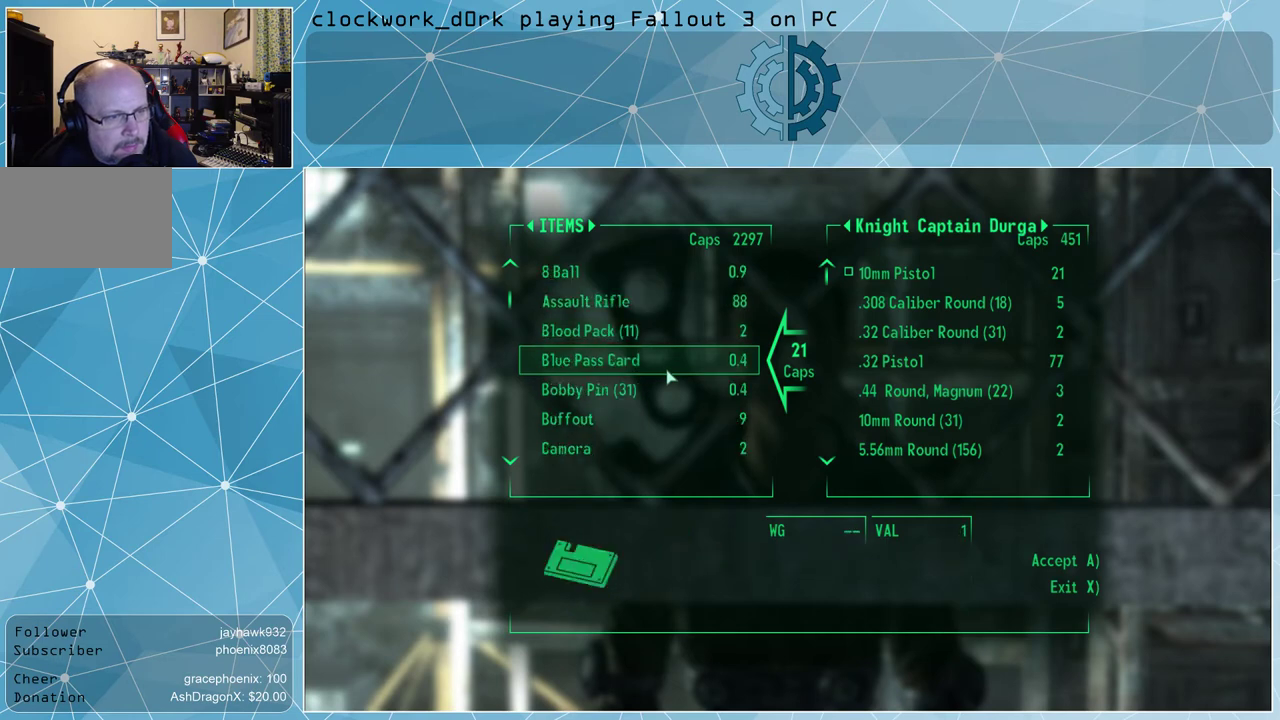
{"keys": [], "mouse": [], "events": [[67, "mouse_wheel_up", "down"], [200, "mouse_wheel_up", "up"], [333, "mouse_wheel_up", "down"], [500, "mouse_wheel_up", "up"]]}
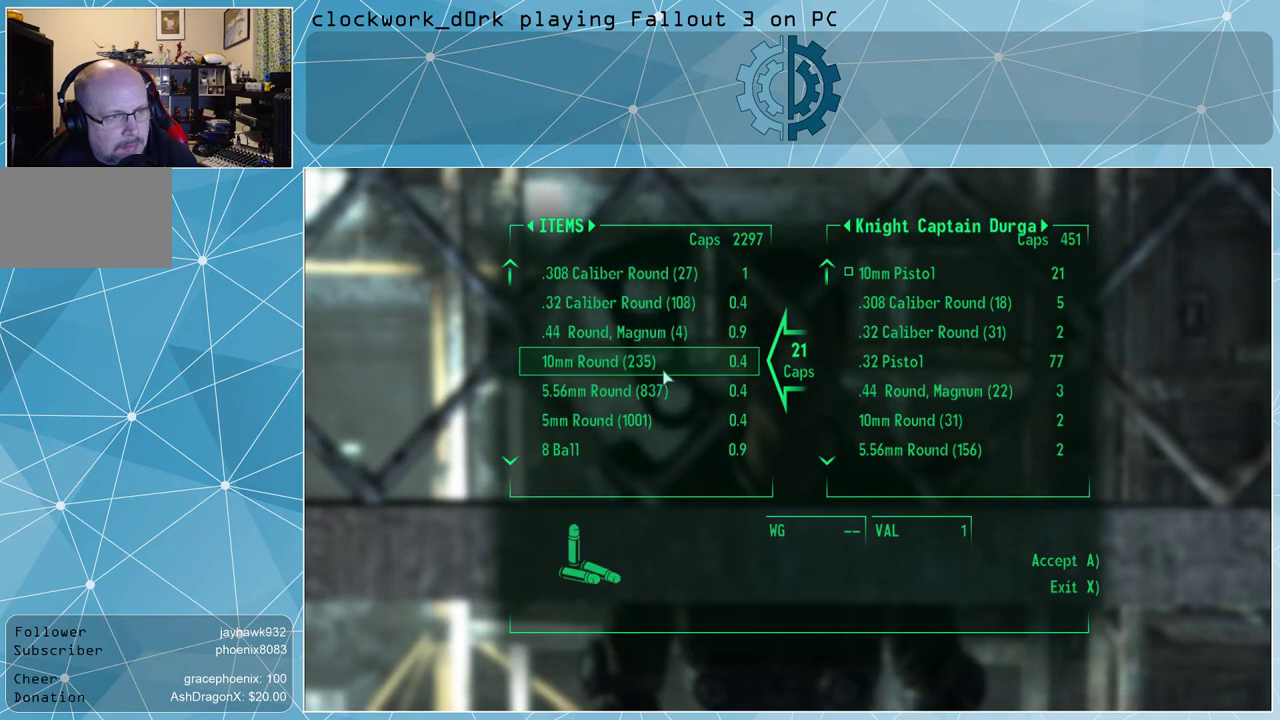
{"keys": [], "mouse": [], "events": [[267, "mouse_wheel_up", "down"], [400, "mouse_wheel_up", "up"]]}
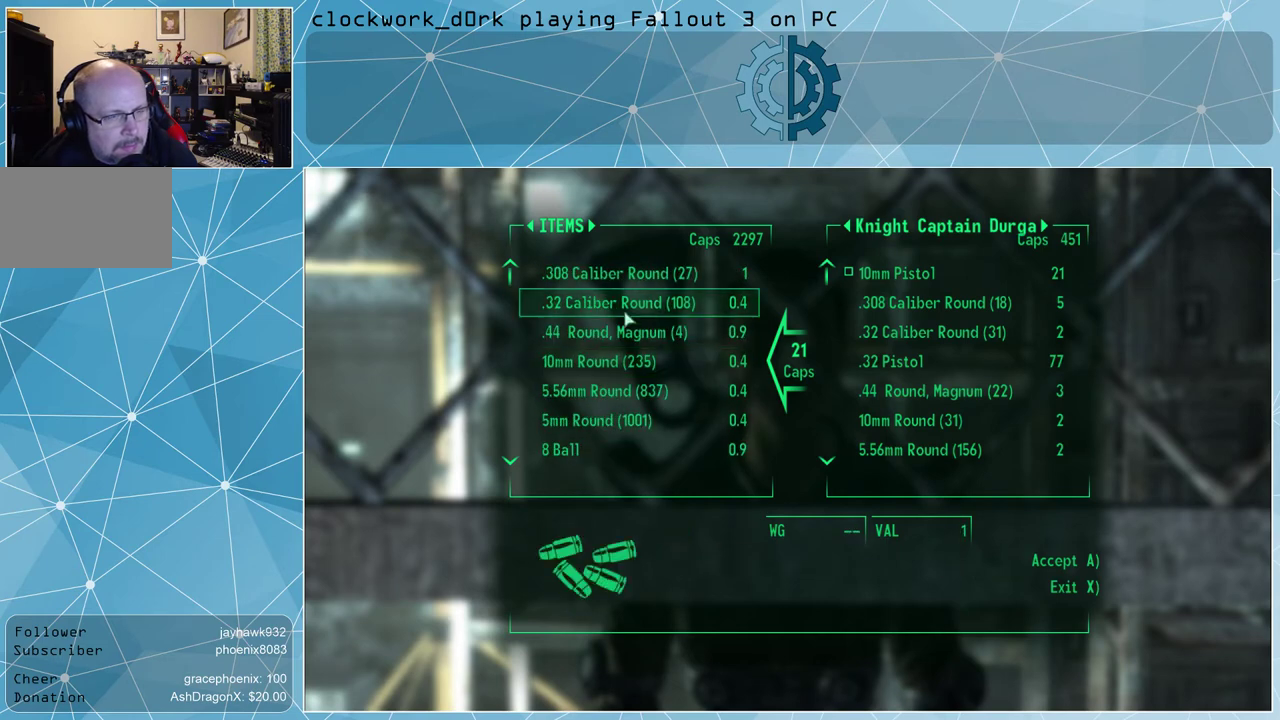
{"keys": [], "mouse": [], "events": []}
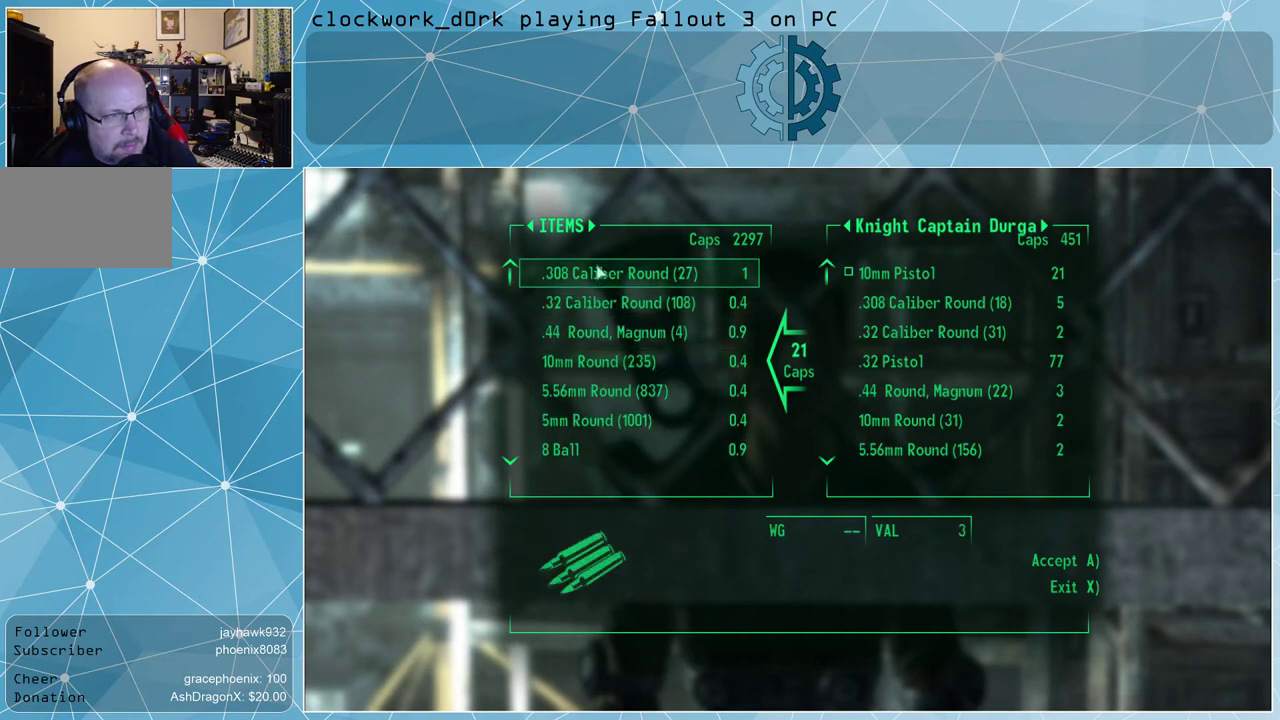
{"keys": [], "mouse": [], "events": []}
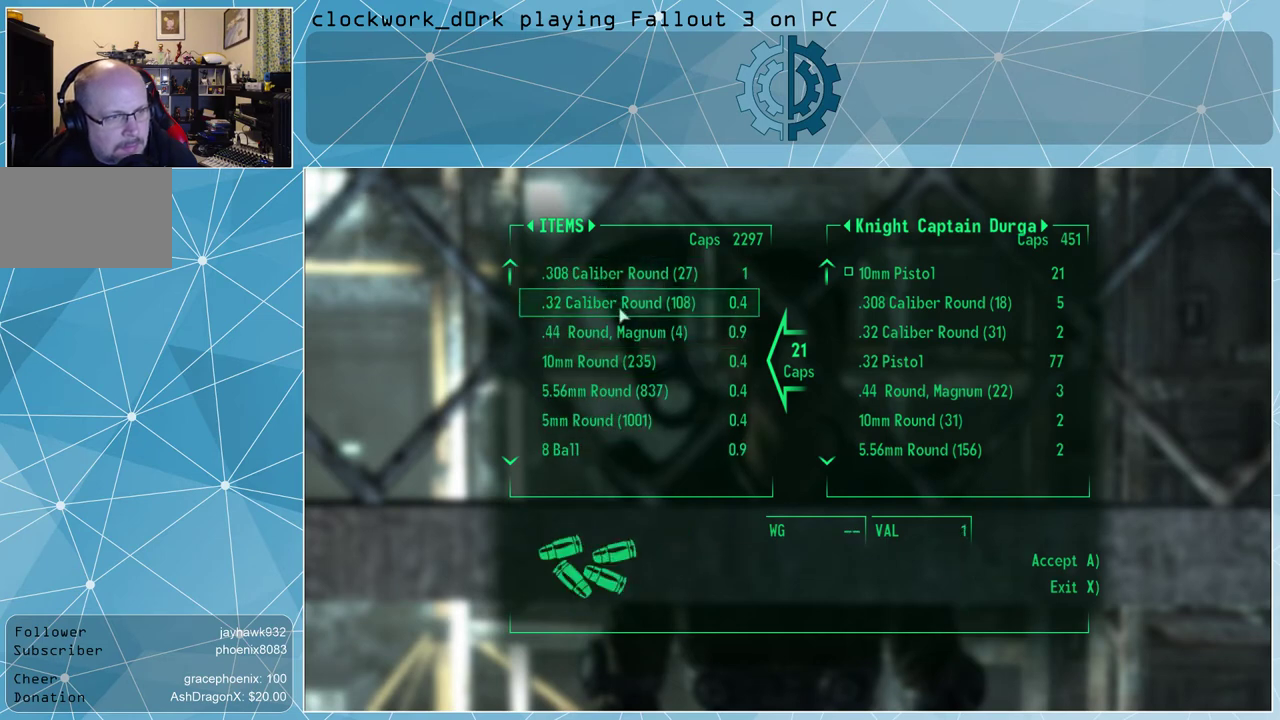
{"keys": [], "mouse": [], "events": []}
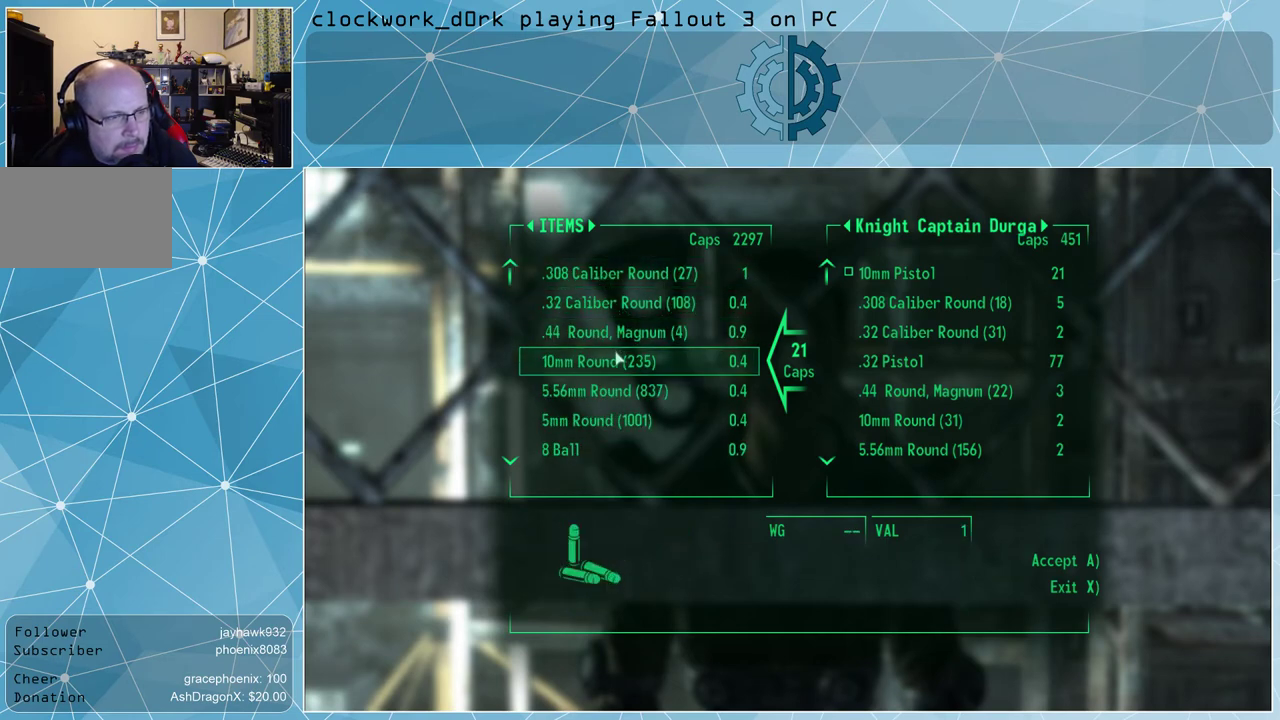
{"keys": [], "mouse": [], "events": []}
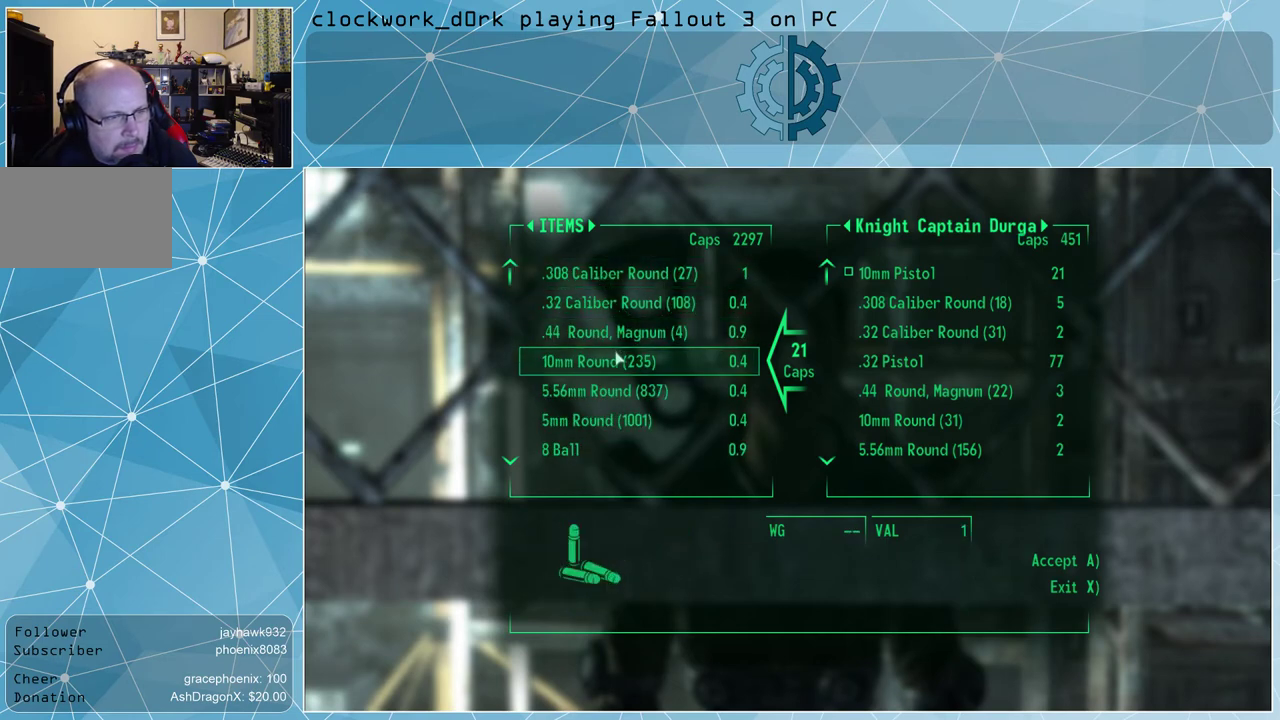
{"keys": [], "mouse": [], "events": [[167, "mouse_wheel_down", "down"], [200, "mouse_wheel_down", "up"]]}
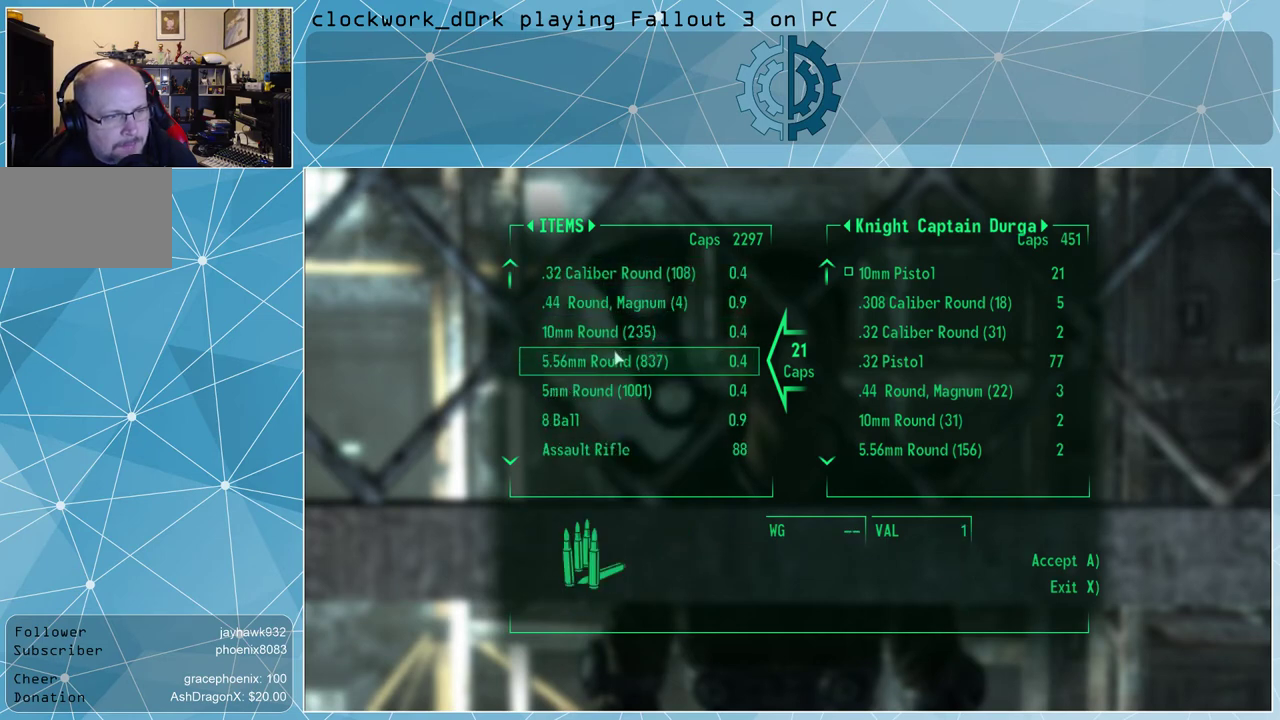
{"keys": [], "mouse": [], "events": [[33, "mouse_wheel_down", "down"], [67, "mouse_wheel_down", "up"], [300, "mouse_wheel_down", "down"], [367, "mouse_wheel_down", "up"]]}
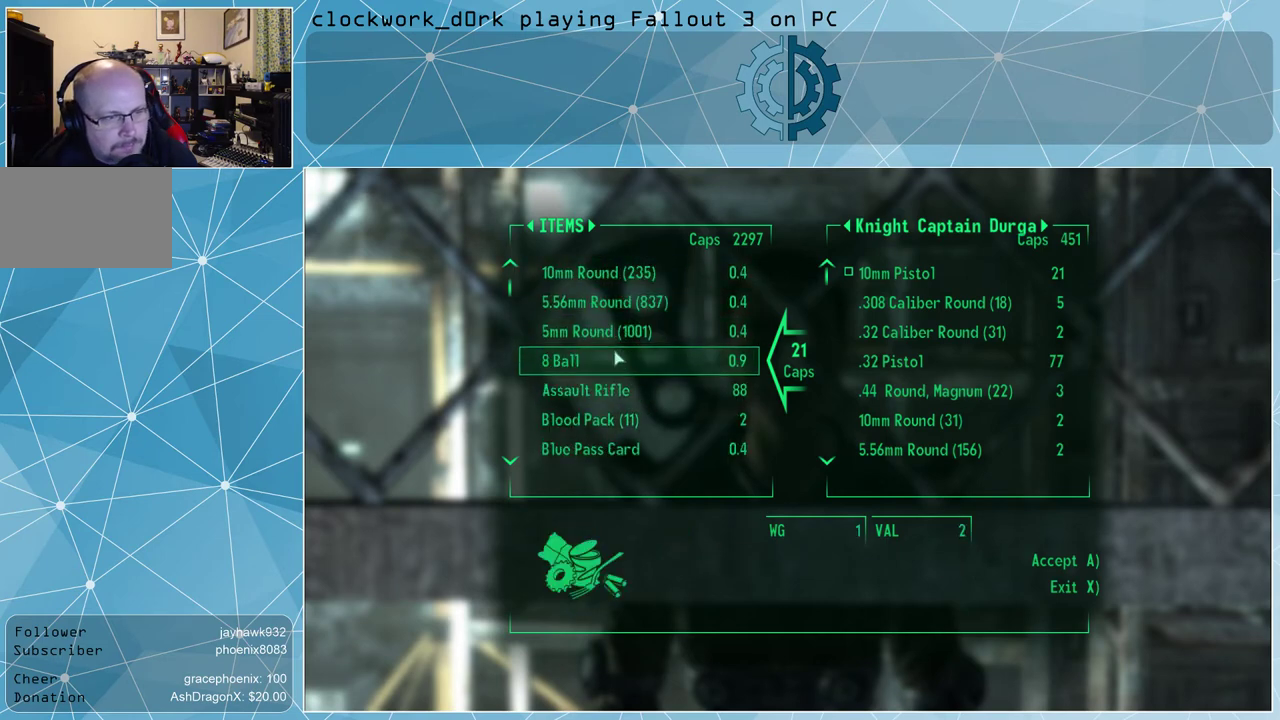
{"keys": [], "mouse": [], "events": [[467, "mouse_wheel_down", "down"], [500, "mouse_wheel_down", "up"]]}
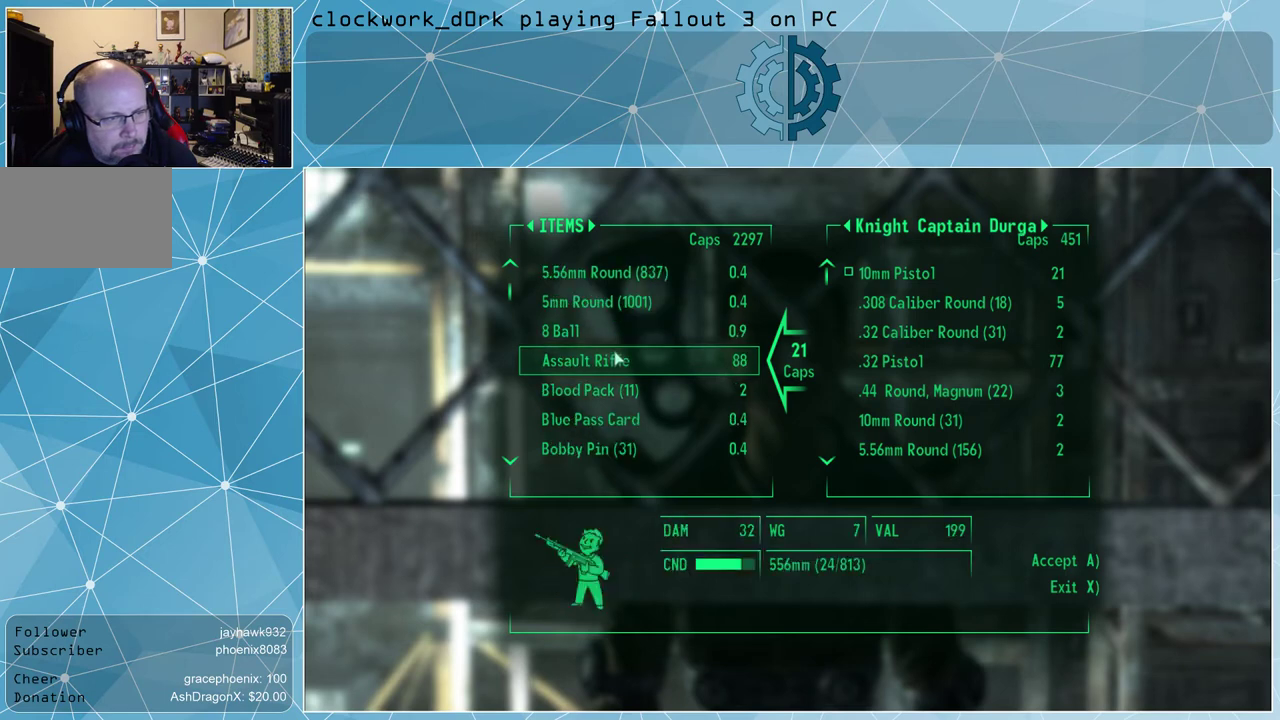
{"keys": [], "mouse": [], "events": [[400, "mouse_wheel_down", "down"], [433, "mouse_wheel_down", "up"]]}
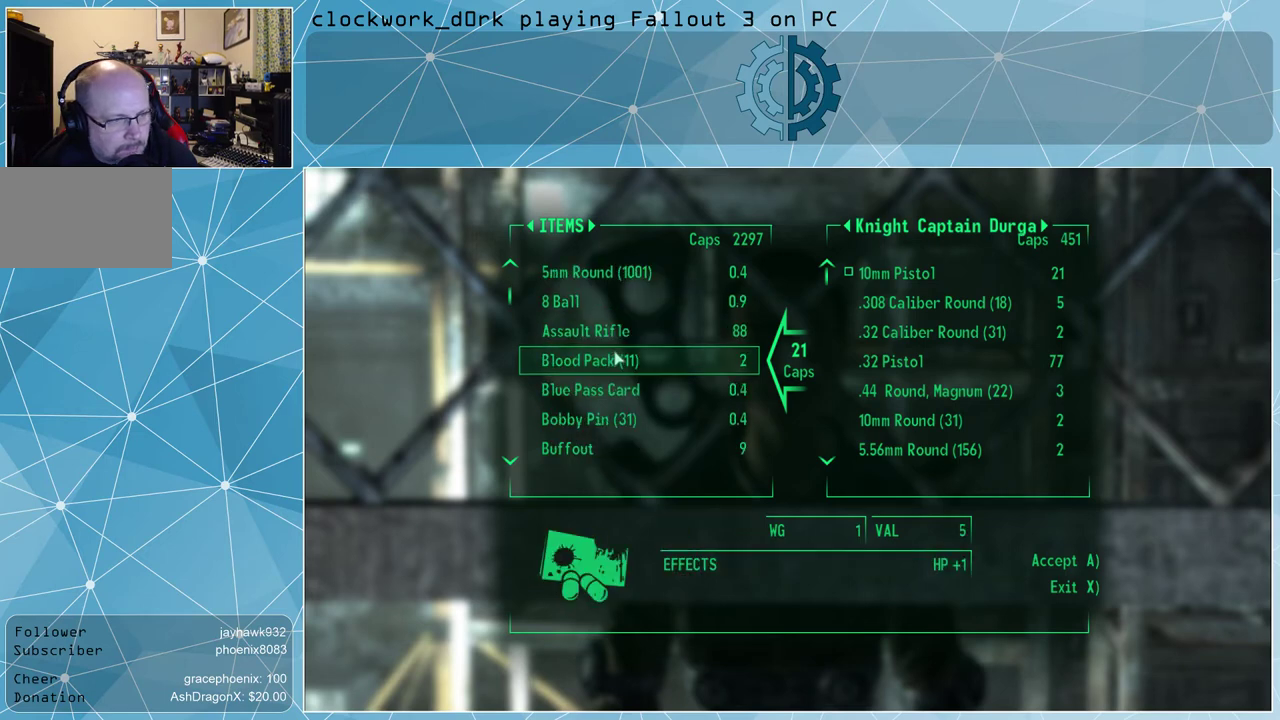
{"keys": [], "mouse": [], "events": [[400, "mouse_wheel_down", "down"], [467, "mouse_wheel_down", "up"]]}
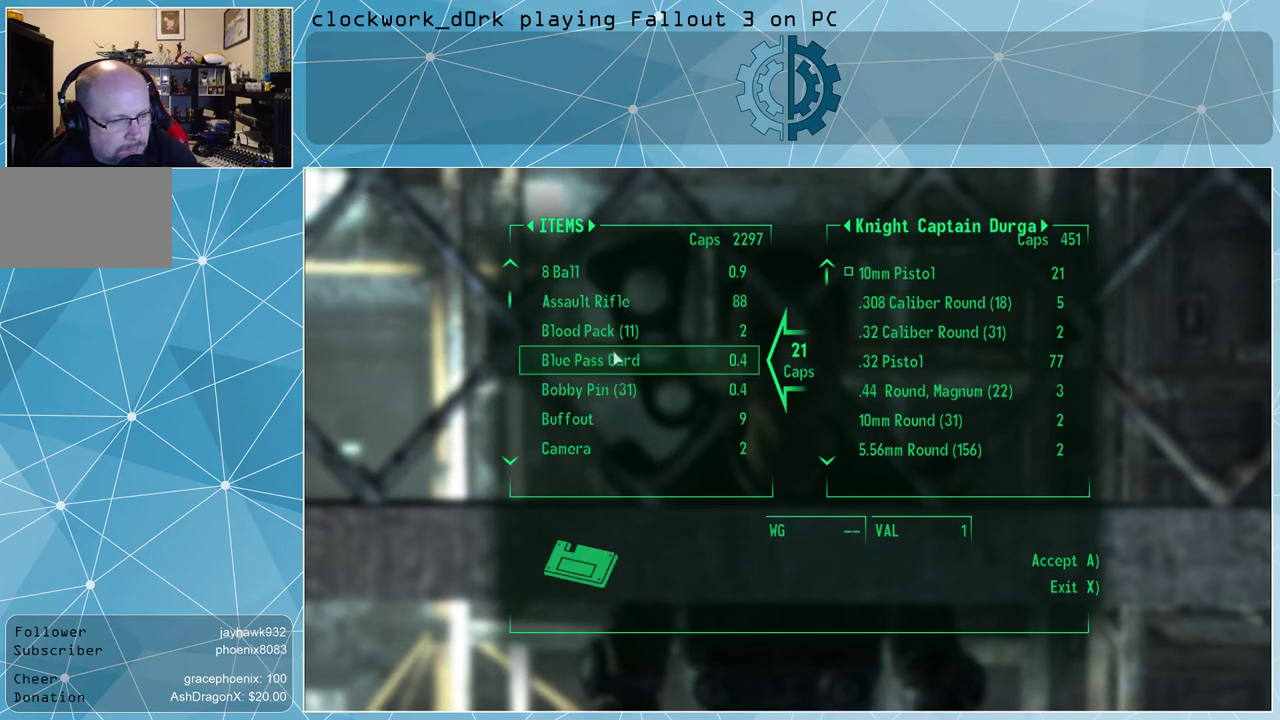
{"keys": [], "mouse": [], "events": [[367, "mouse_wheel_down", "down"], [433, "mouse_wheel_down", "up"]]}
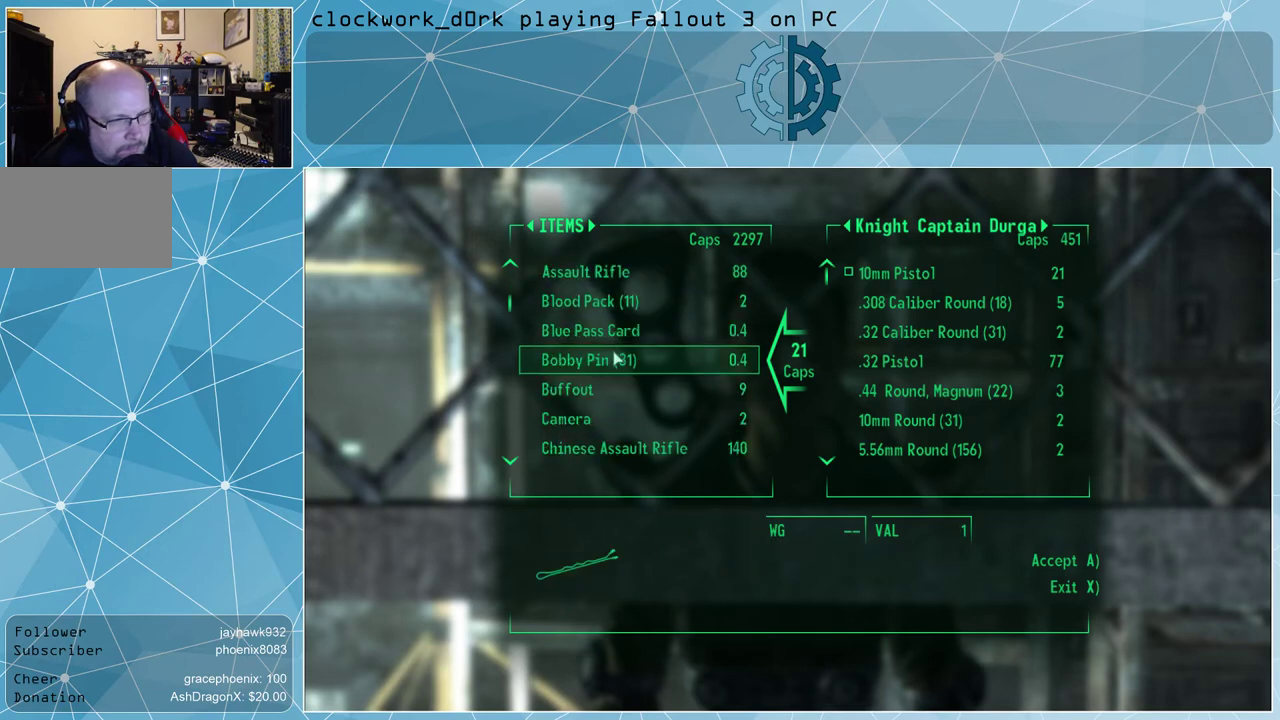
{"keys": [], "mouse": [], "events": []}
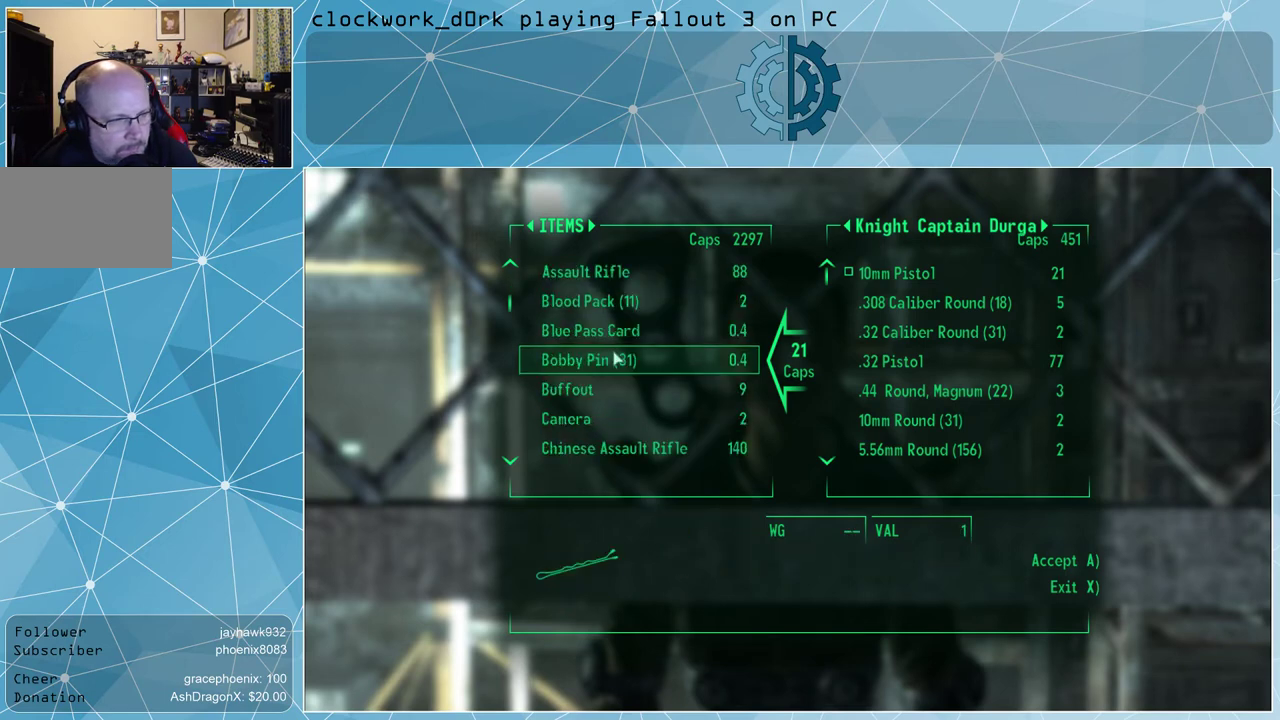
{"keys": [], "mouse": [], "events": [[67, "mouse_wheel_down", "down"], [133, "mouse_wheel_down", "up"], [233, "mouse_wheel_down", "down"], [267, "mouse_wheel_down", "up"]]}
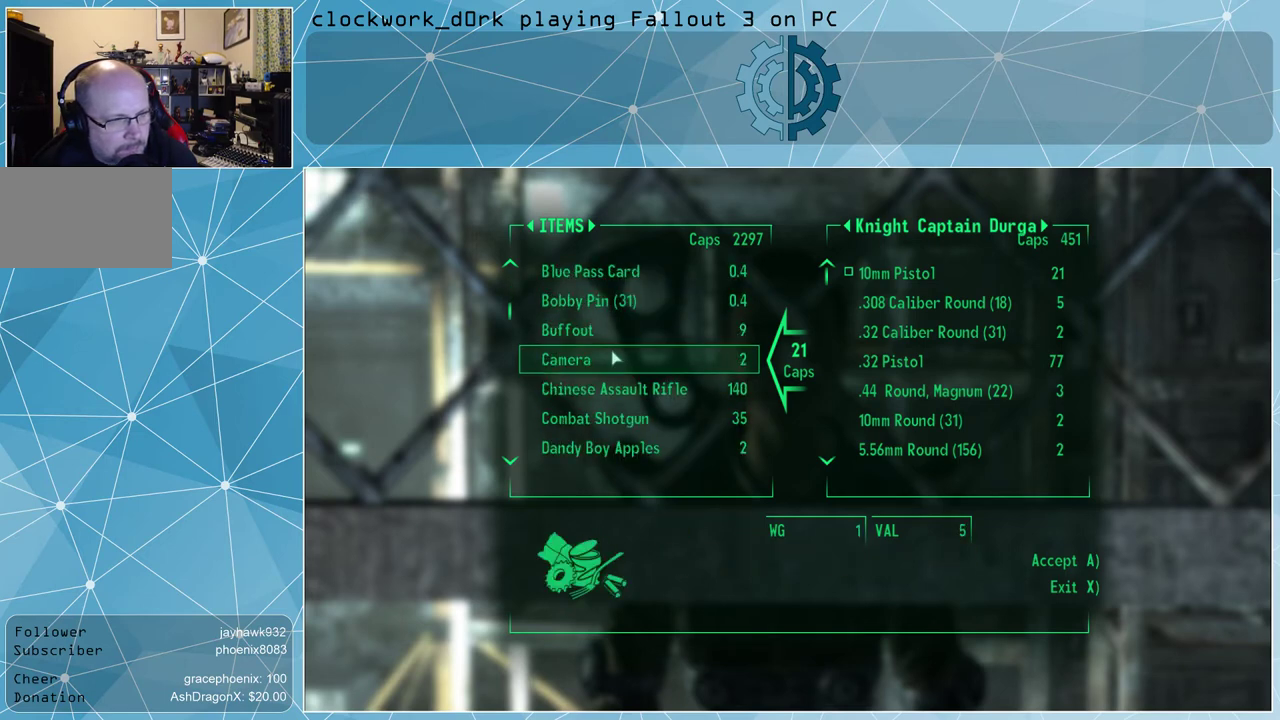
{"keys": [], "mouse": [], "events": []}
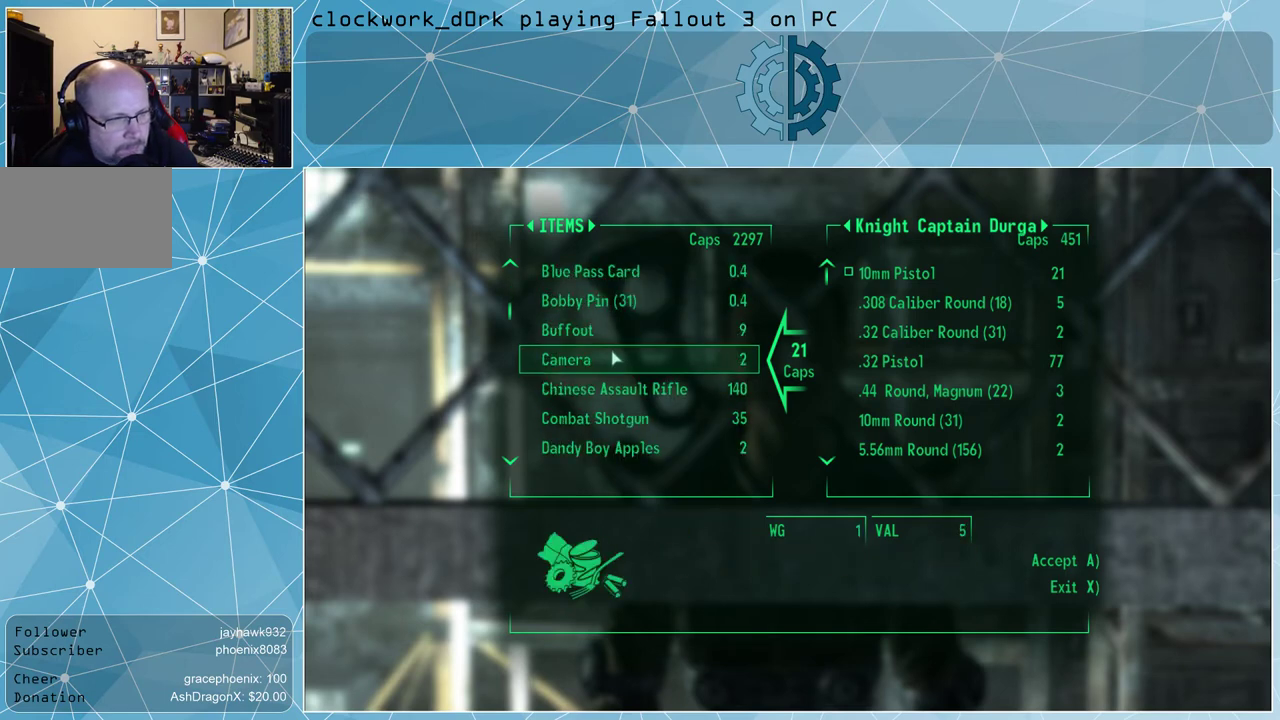
{"keys": [], "mouse": [], "events": [[233, "mouse_wheel_down", "down"], [300, "mouse_wheel_down", "up"]]}
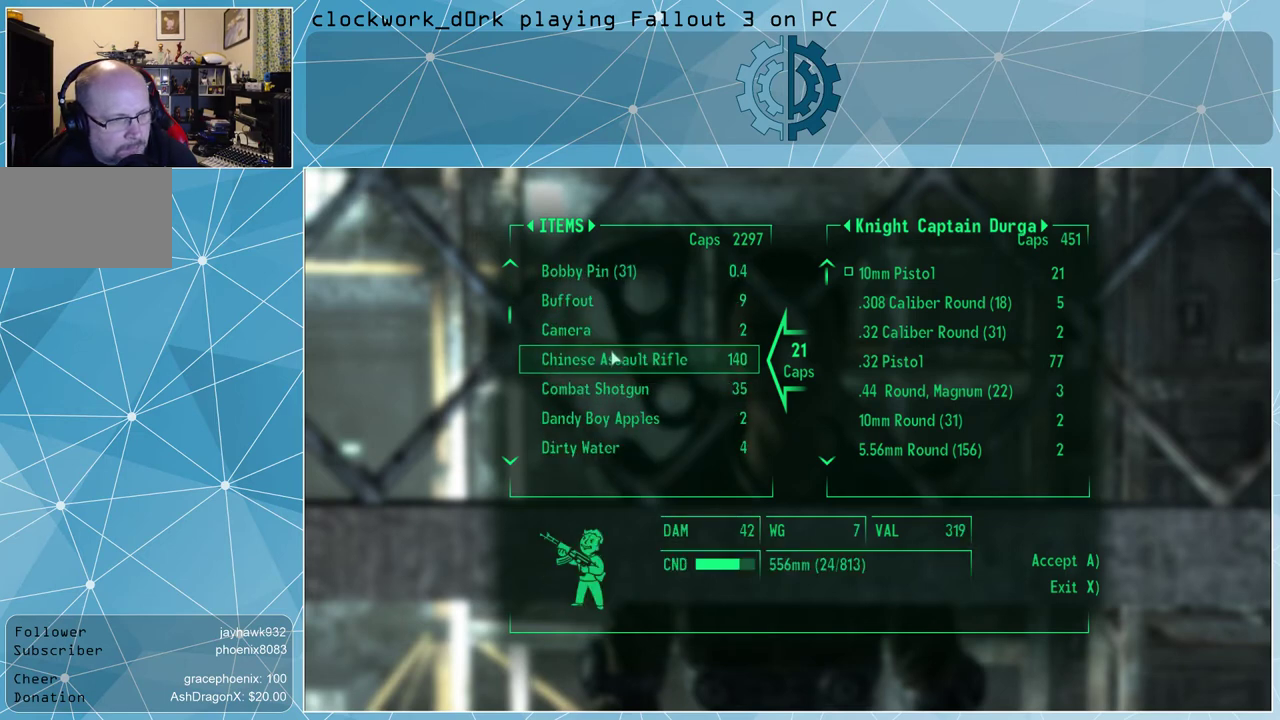
{"keys": [], "mouse": ["wheel_down"], "events": [[500, "mouse_wheel_down", "down"]]}
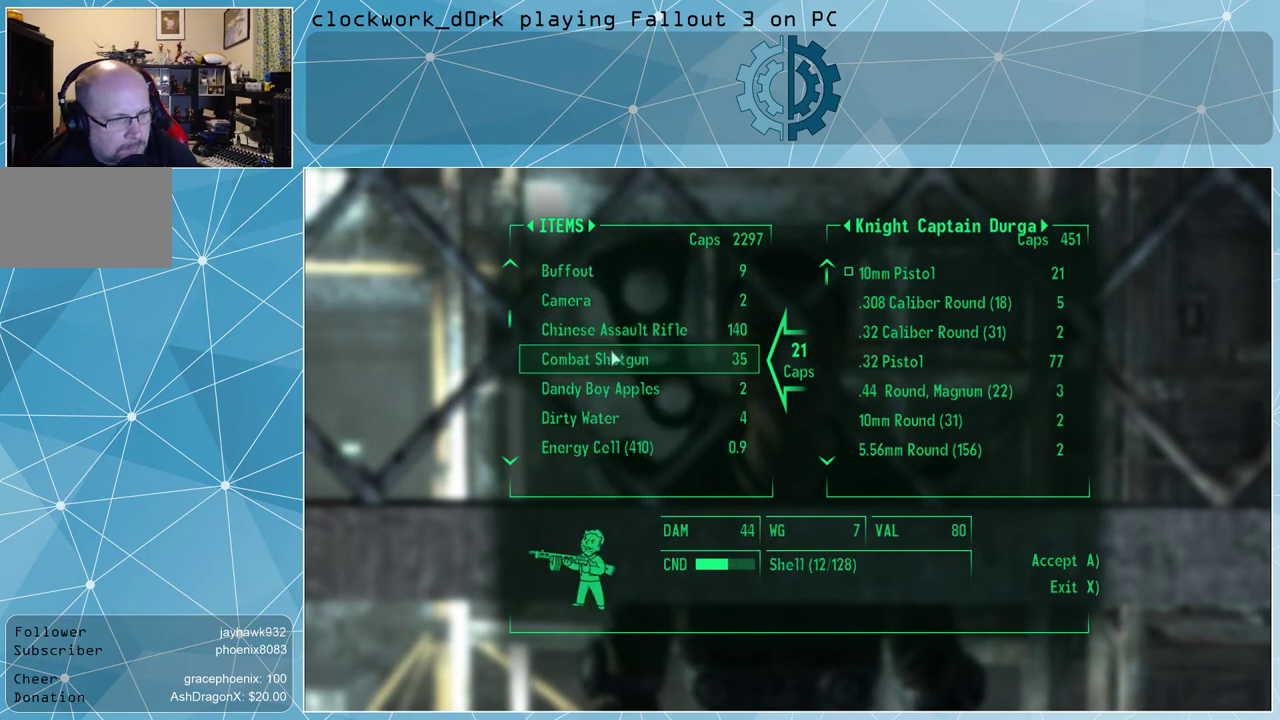
{"keys": [], "mouse": [], "events": [[33, "mouse_wheel_down", "up"]]}